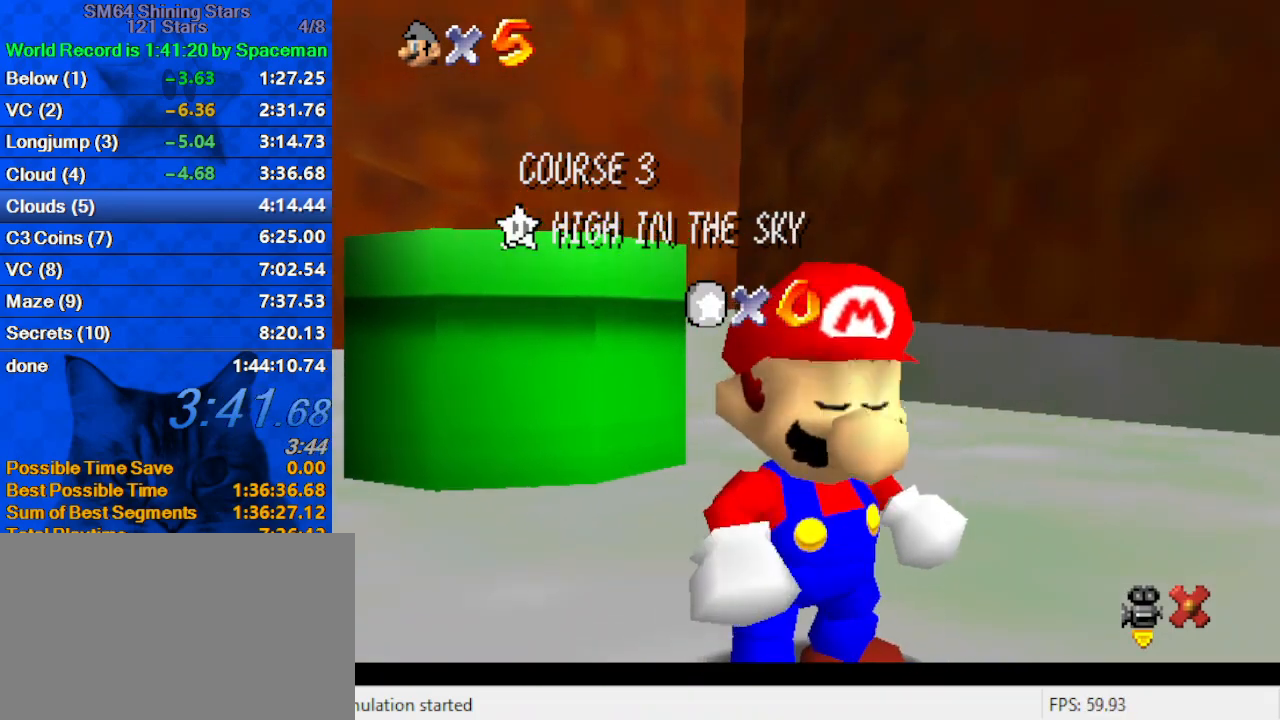
Gameplay with keyboard; each line is a JSON object with the keys held at the frame after it. "events" lists presses ("down") and releases ("up") of "a", "c", "ctrl", "d", "down", "left", "return", "right", "s", "shift", "up", "w", "x" and "y" between this image and that frame as [ms after this image, input, new state], when the widget could be followed in between. No other keys are recorded. Mouse input is not recorded.
{"keys": [], "events": [[67, "shift", "down"], [167, "shift", "up"], [200, "shift", "down"], [400, "shift", "up"]]}
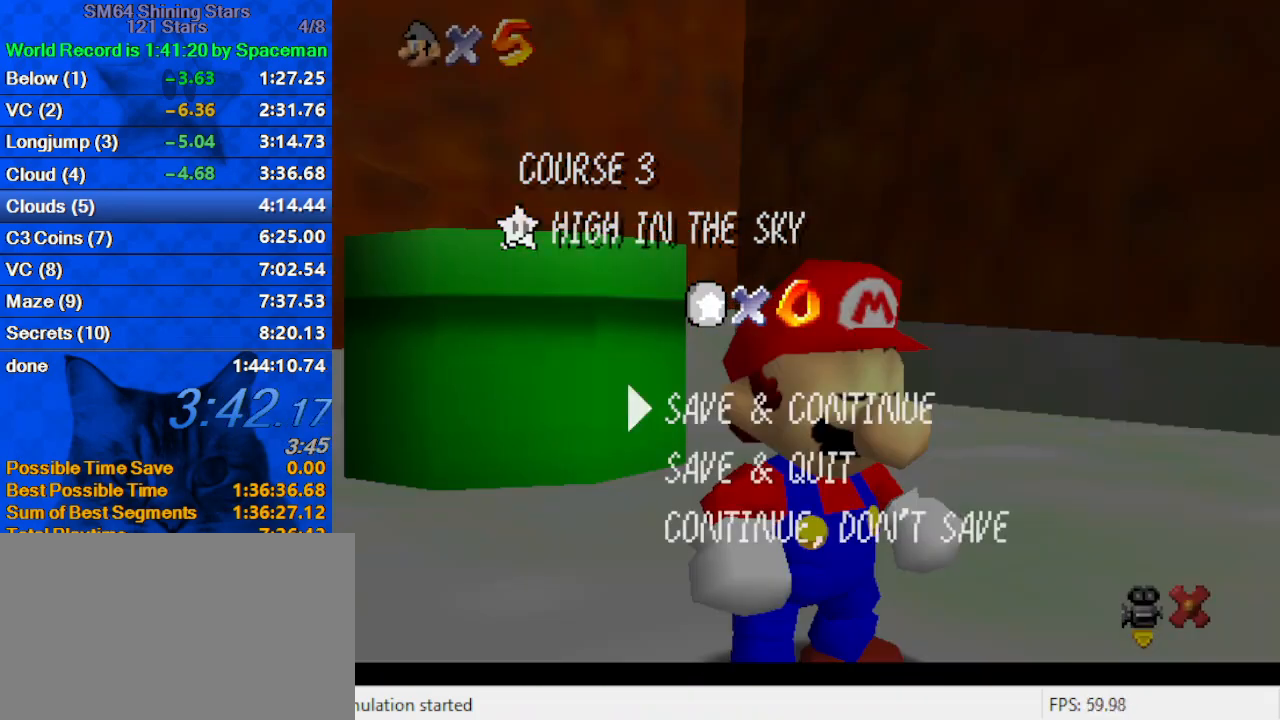
{"keys": ["left", "shift", "up"], "events": [[133, "shift", "down"], [367, "left", "down"], [367, "shift", "up"], [367, "up", "down"], [467, "shift", "down"]]}
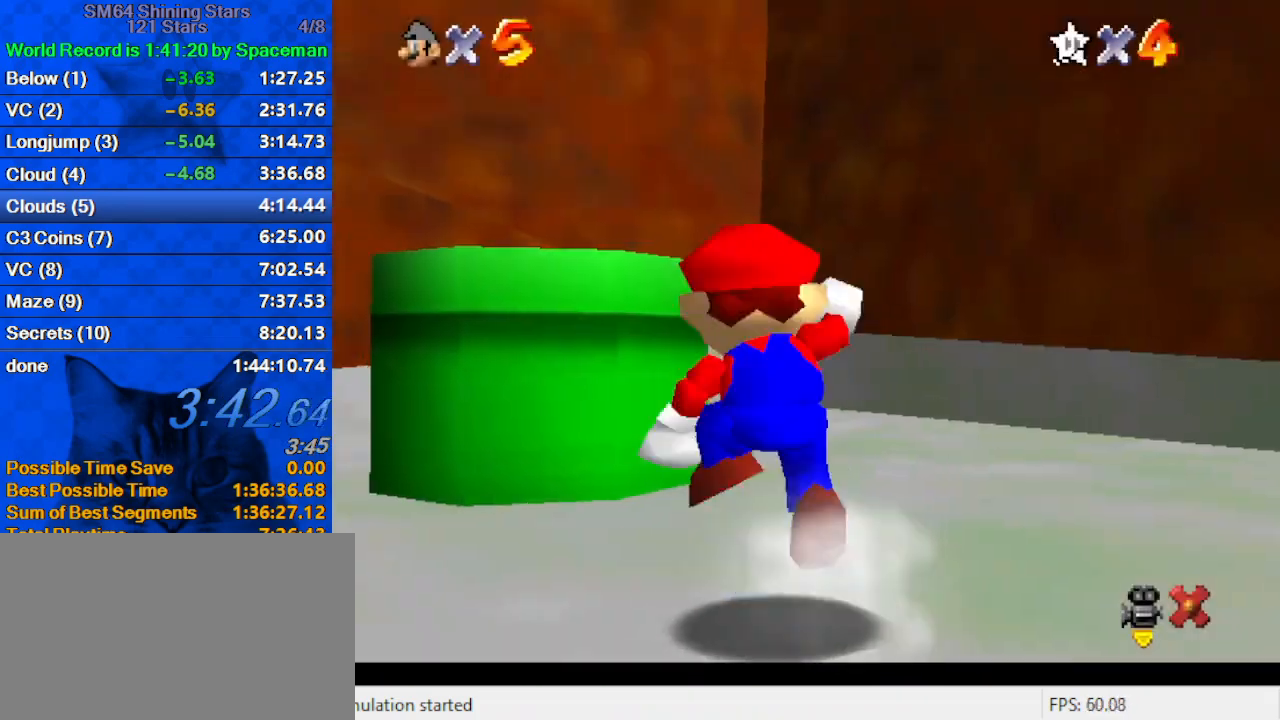
{"keys": [], "events": [[200, "left", "up"], [233, "ctrl", "down"], [333, "shift", "up"], [433, "ctrl", "up"], [467, "up", "up"]]}
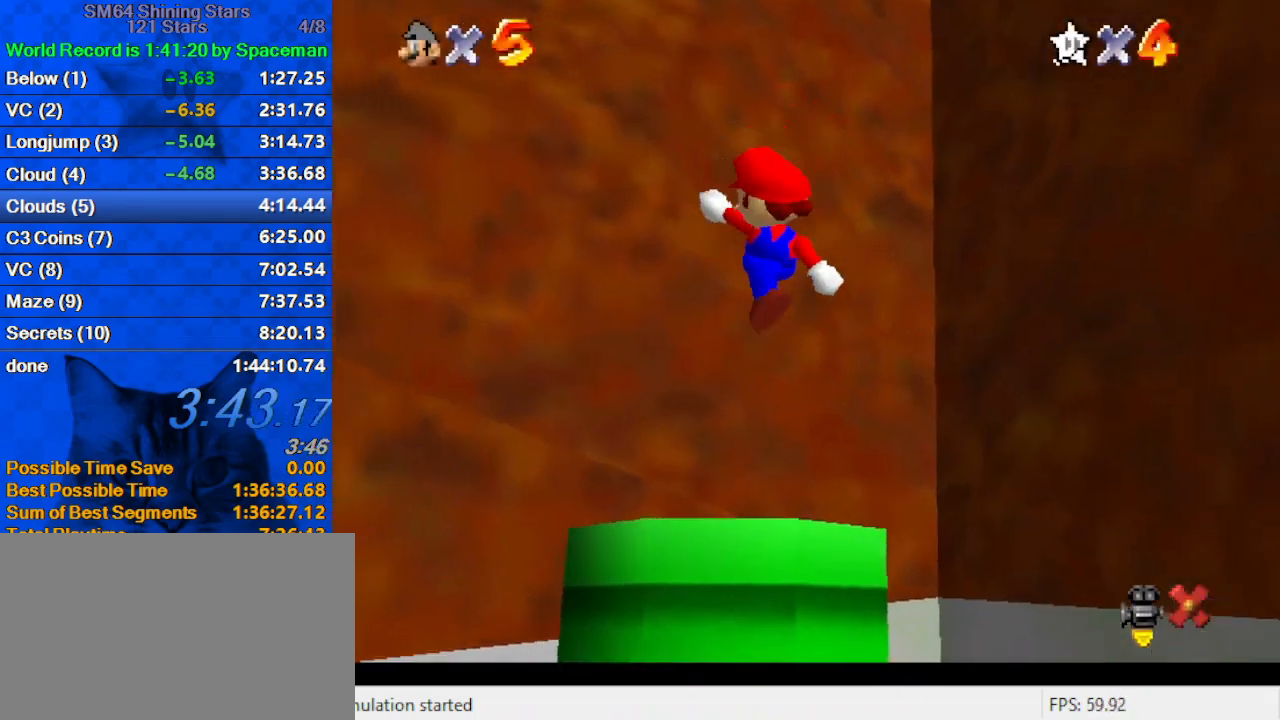
{"keys": ["down", "right"], "events": [[67, "down", "down"], [67, "w", "down"], [167, "w", "up"], [200, "right", "down"], [333, "ctrl", "down"], [500, "ctrl", "up"]]}
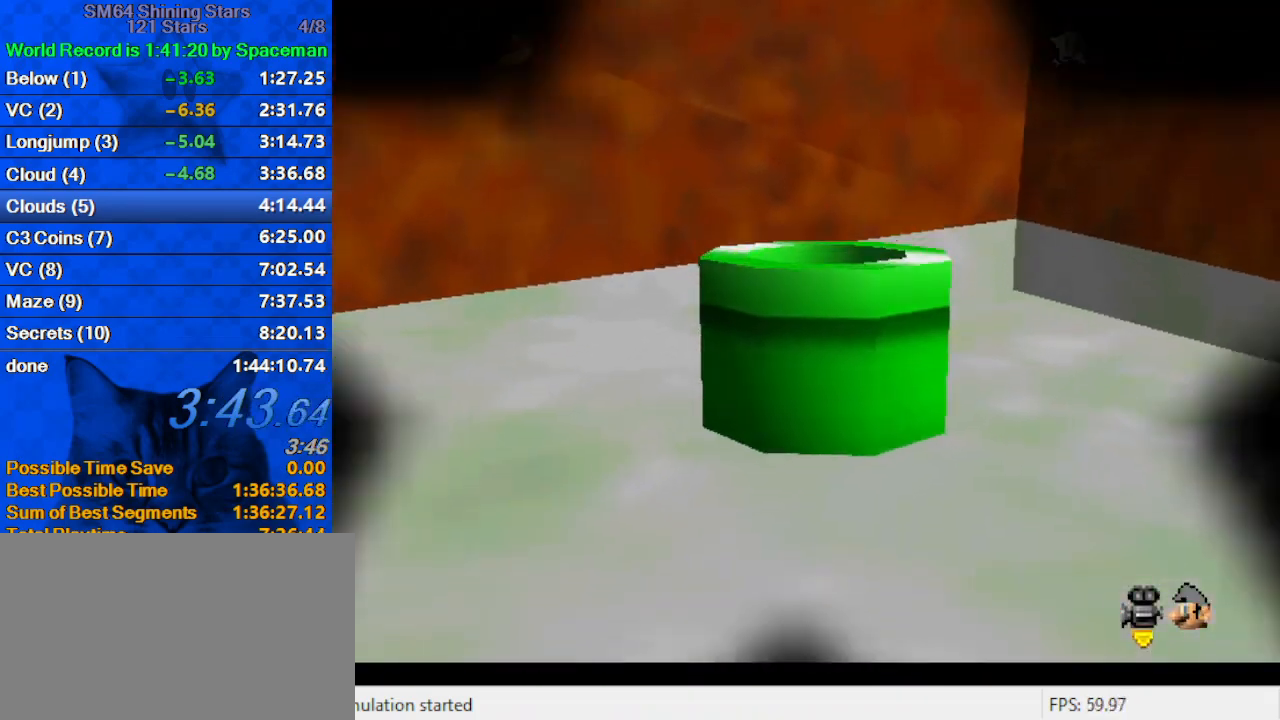
{"keys": [], "events": [[33, "right", "up"], [67, "down", "up"]]}
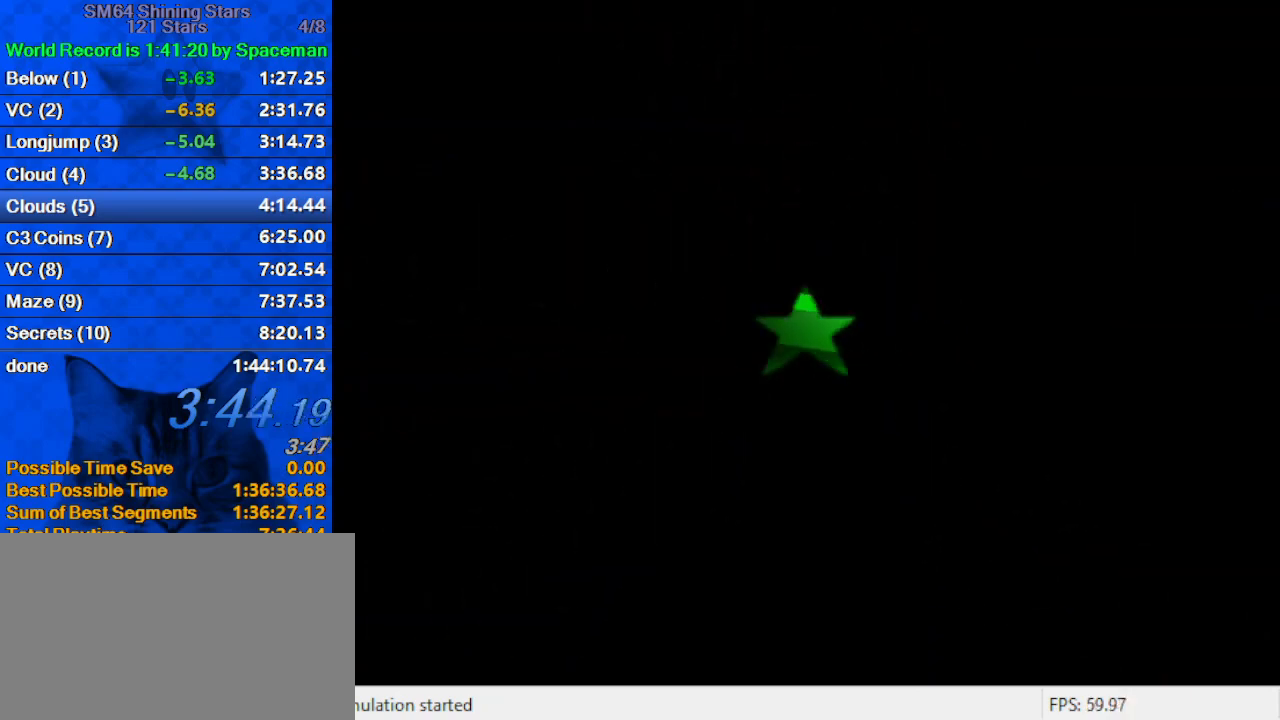
{"keys": ["ctrl", "shift"], "events": [[467, "ctrl", "down"], [467, "shift", "down"]]}
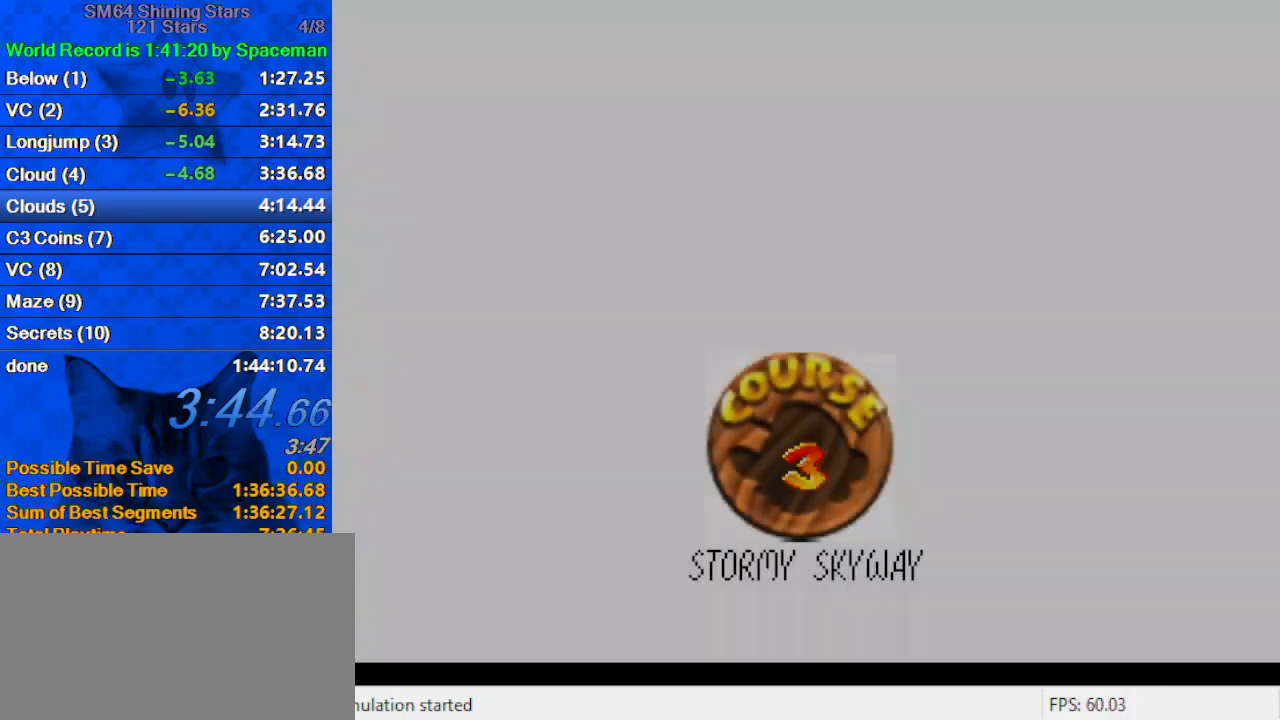
{"keys": [], "events": [[100, "ctrl", "up"], [100, "shift", "up"], [133, "shift", "down"], [200, "ctrl", "down"], [233, "ctrl", "up"], [300, "shift", "up"], [333, "ctrl", "down"], [333, "shift", "down"], [433, "ctrl", "up"], [433, "shift", "up"]]}
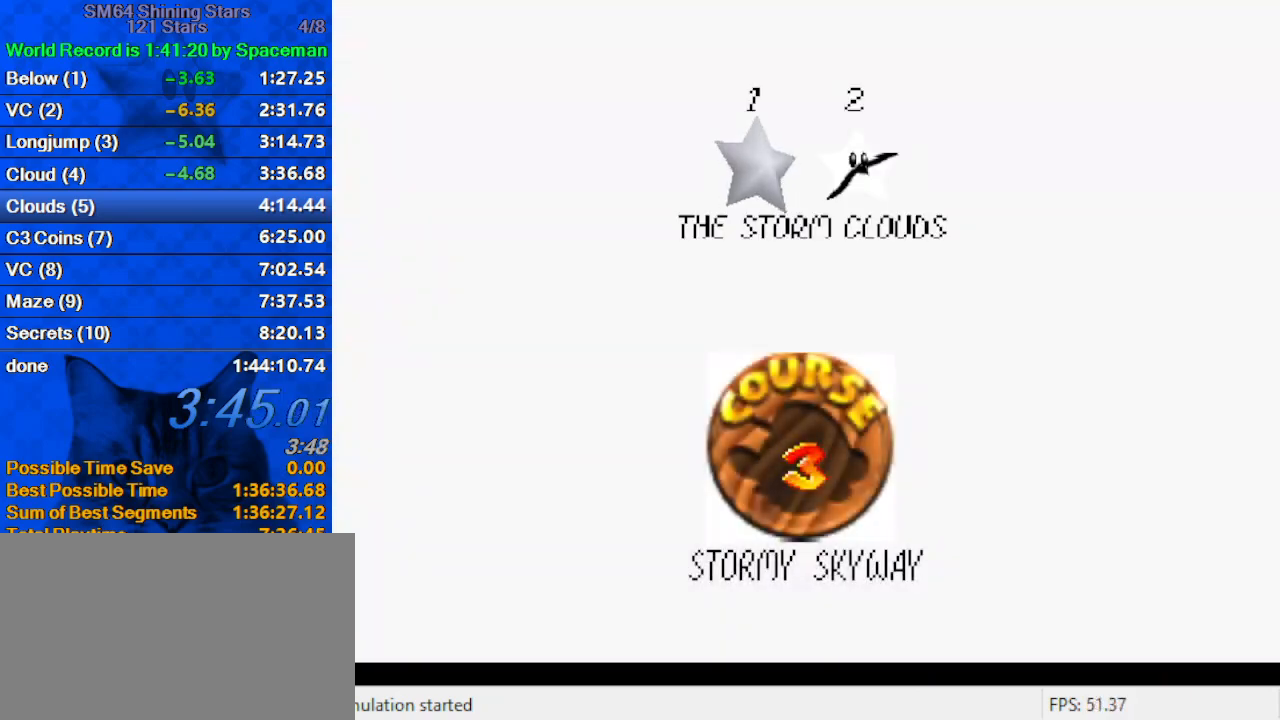
{"keys": [], "events": [[33, "ctrl", "down"], [33, "shift", "down"], [67, "ctrl", "up"], [67, "shift", "up"], [167, "ctrl", "down"], [167, "shift", "down"], [200, "ctrl", "up"], [200, "shift", "up"], [267, "shift", "down"], [300, "ctrl", "down"], [367, "ctrl", "up"], [367, "shift", "up"], [433, "ctrl", "down"], [433, "shift", "down"], [500, "ctrl", "up"], [500, "shift", "up"]]}
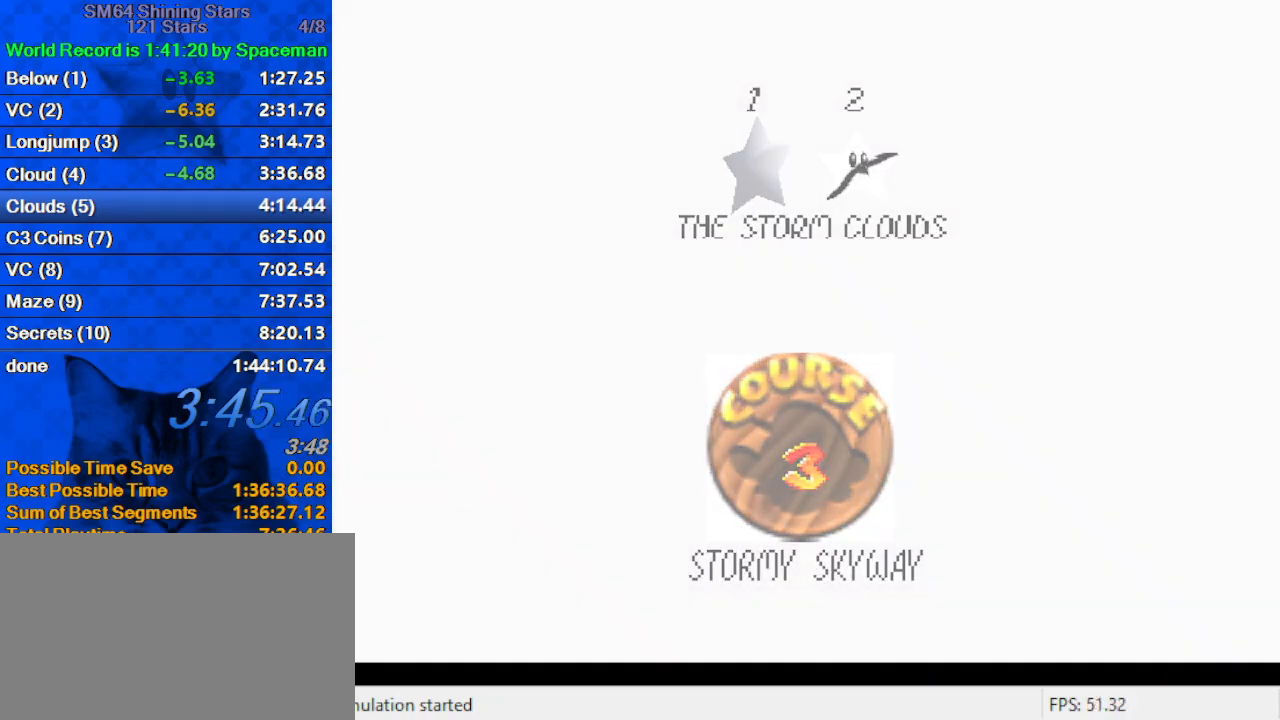
{"keys": ["up"], "events": [[400, "up", "down"]]}
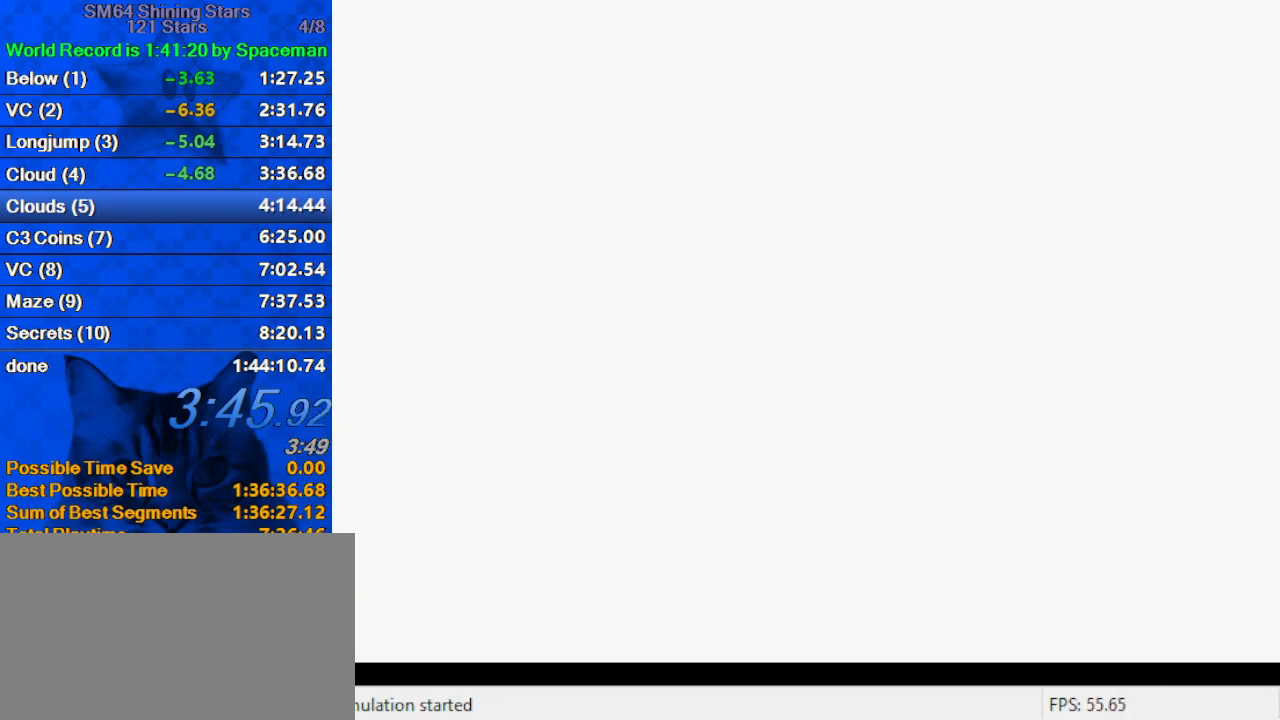
{"keys": ["up", "w"], "events": [[233, "w", "down"]]}
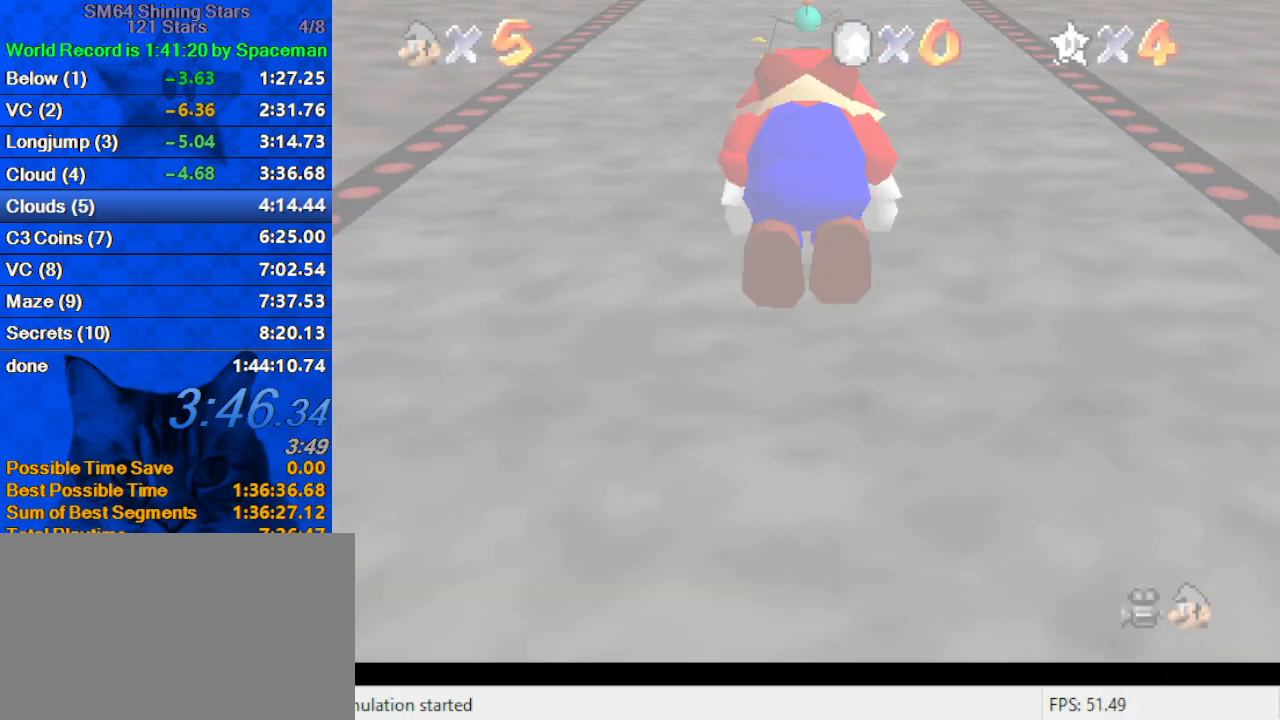
{"keys": ["up"], "events": [[33, "w", "up"]]}
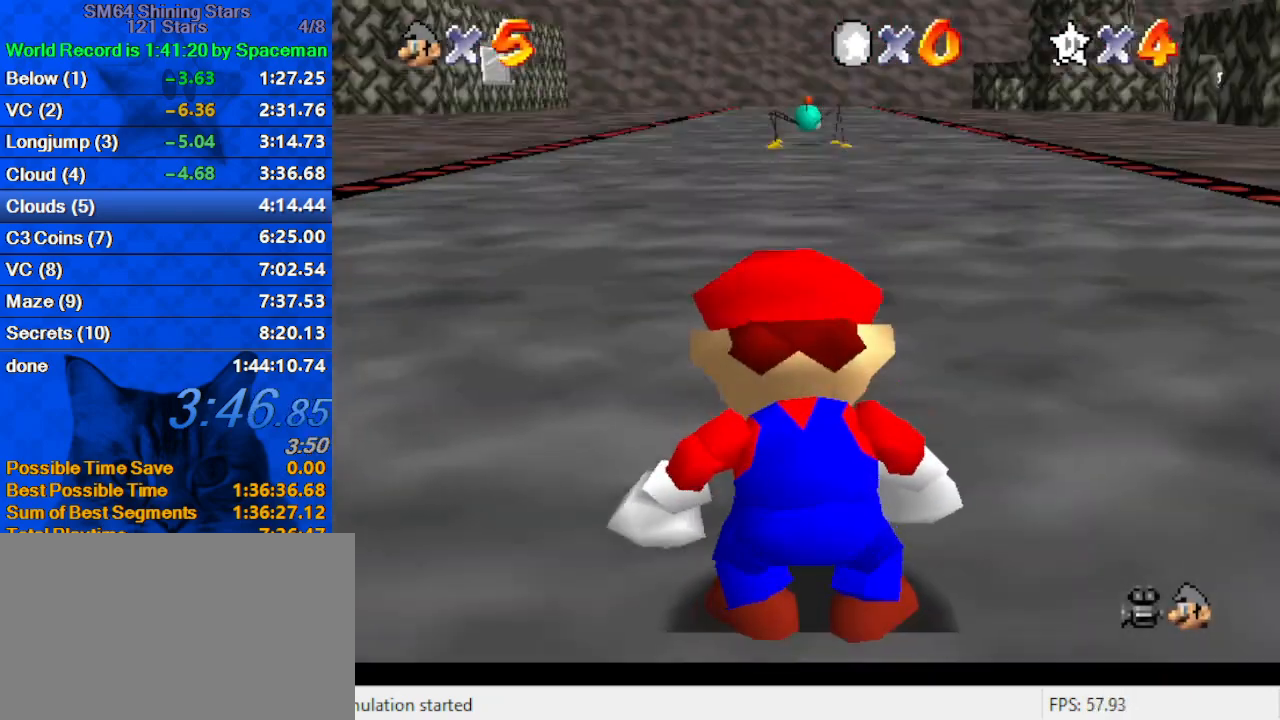
{"keys": ["shift", "up", "y"], "events": [[400, "right", "down"], [467, "y", "down"], [500, "right", "up"], [500, "shift", "down"]]}
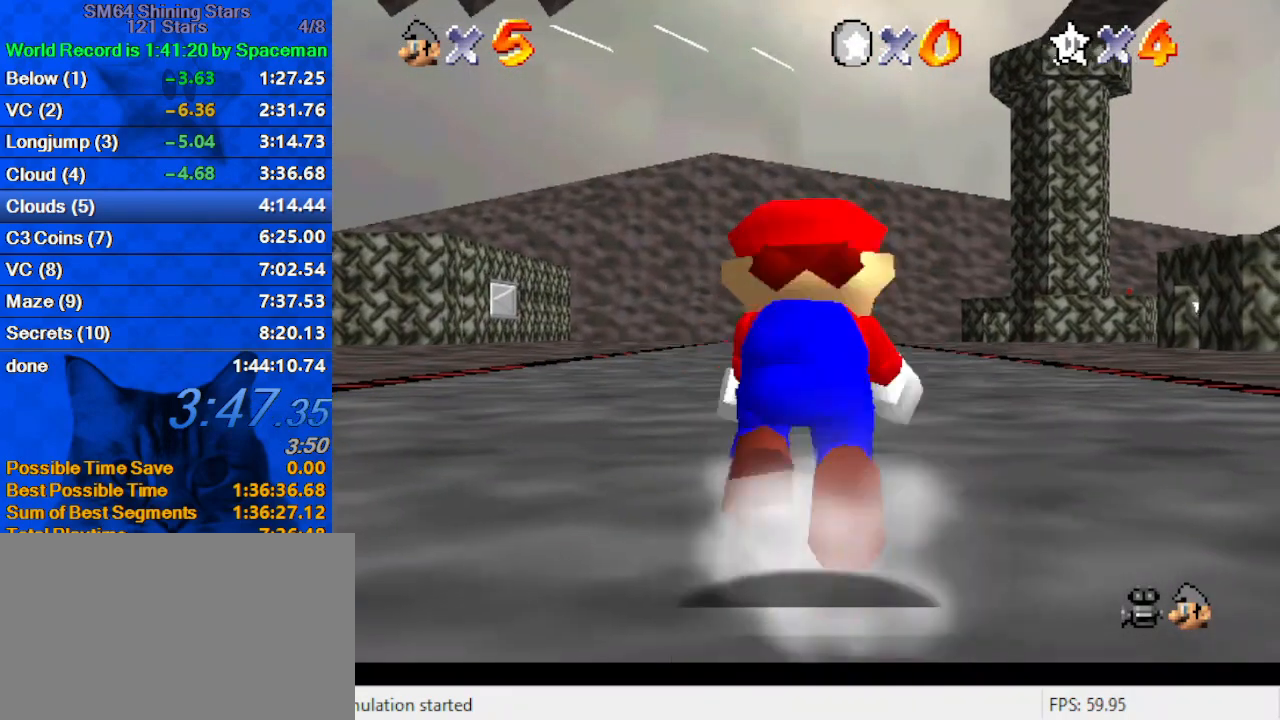
{"keys": ["up"], "events": [[267, "shift", "up"], [367, "y", "up"]]}
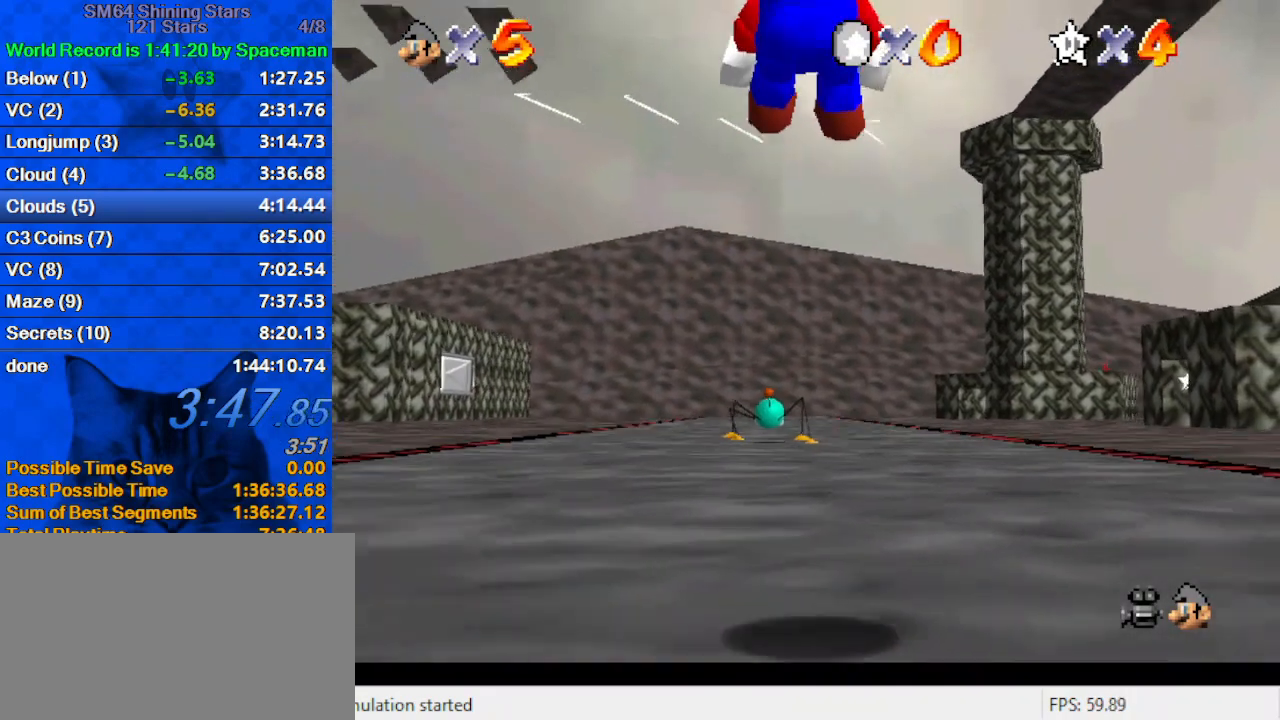
{"keys": ["up"], "events": []}
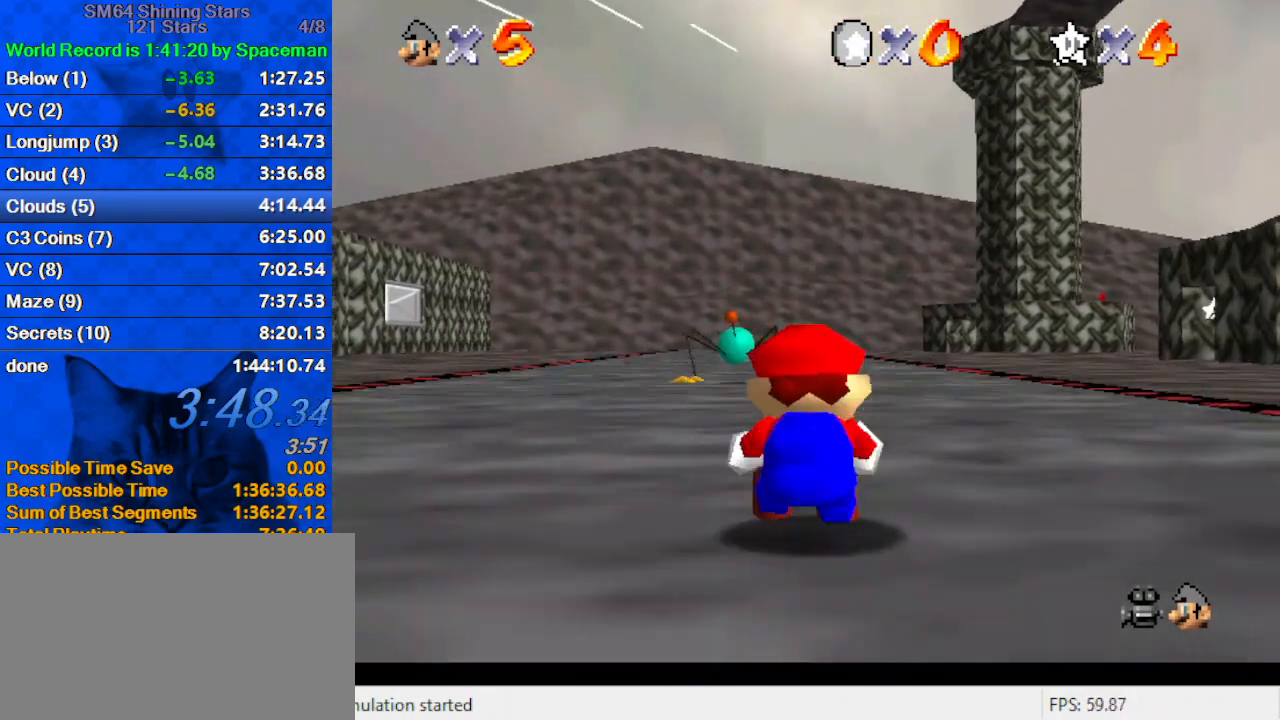
{"keys": ["up"], "events": [[267, "ctrl", "down"], [267, "shift", "down"], [433, "ctrl", "up"], [433, "shift", "up"]]}
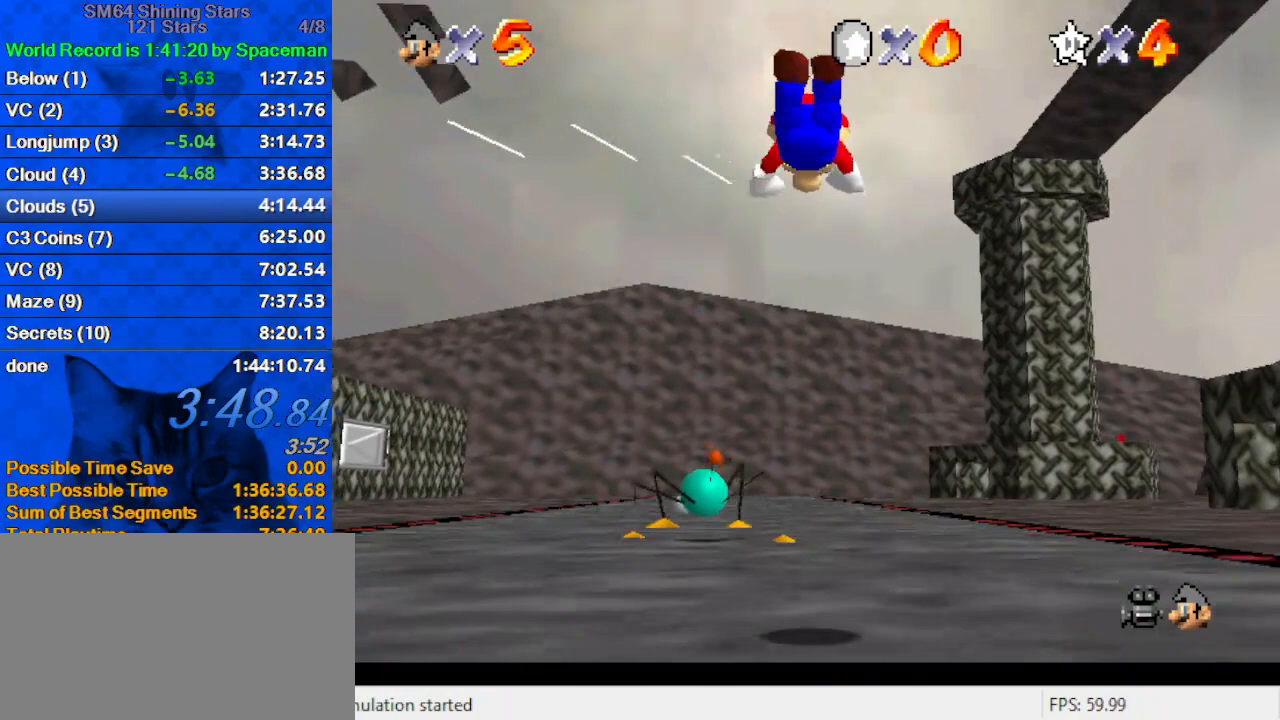
{"keys": ["up"], "events": []}
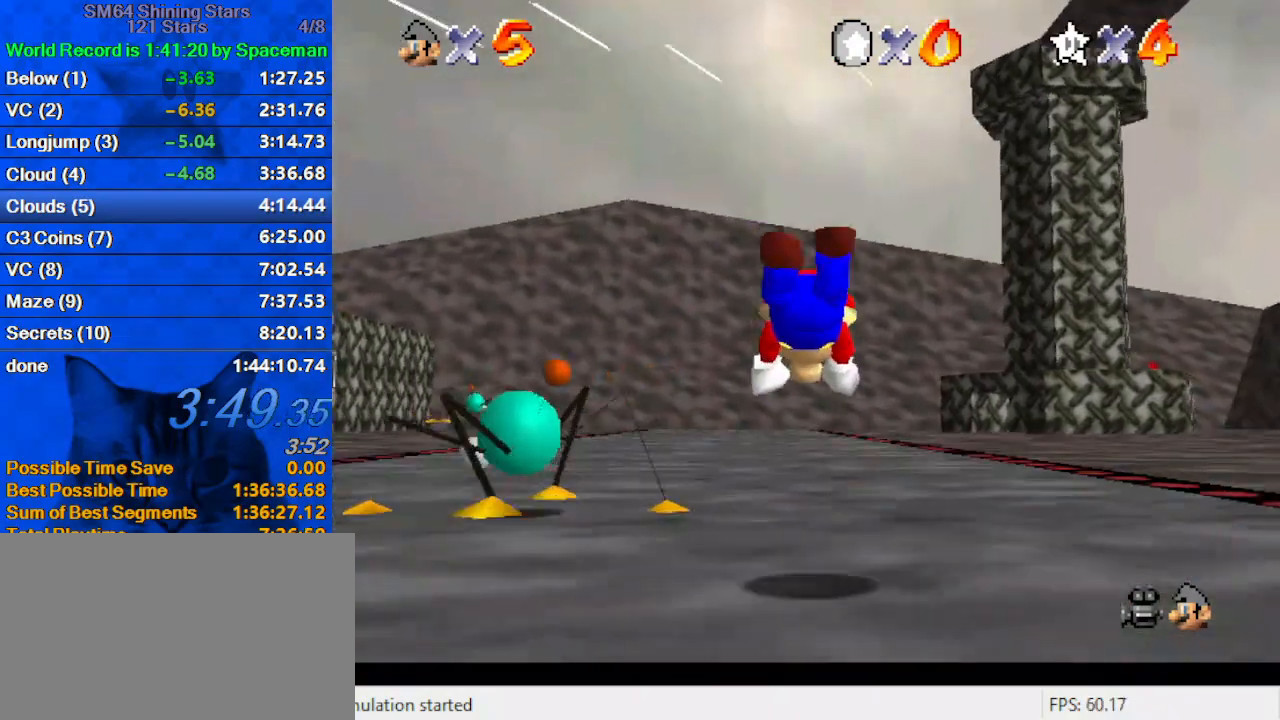
{"keys": ["up"], "events": [[133, "ctrl", "down"], [133, "shift", "down"], [300, "ctrl", "up"], [300, "shift", "up"]]}
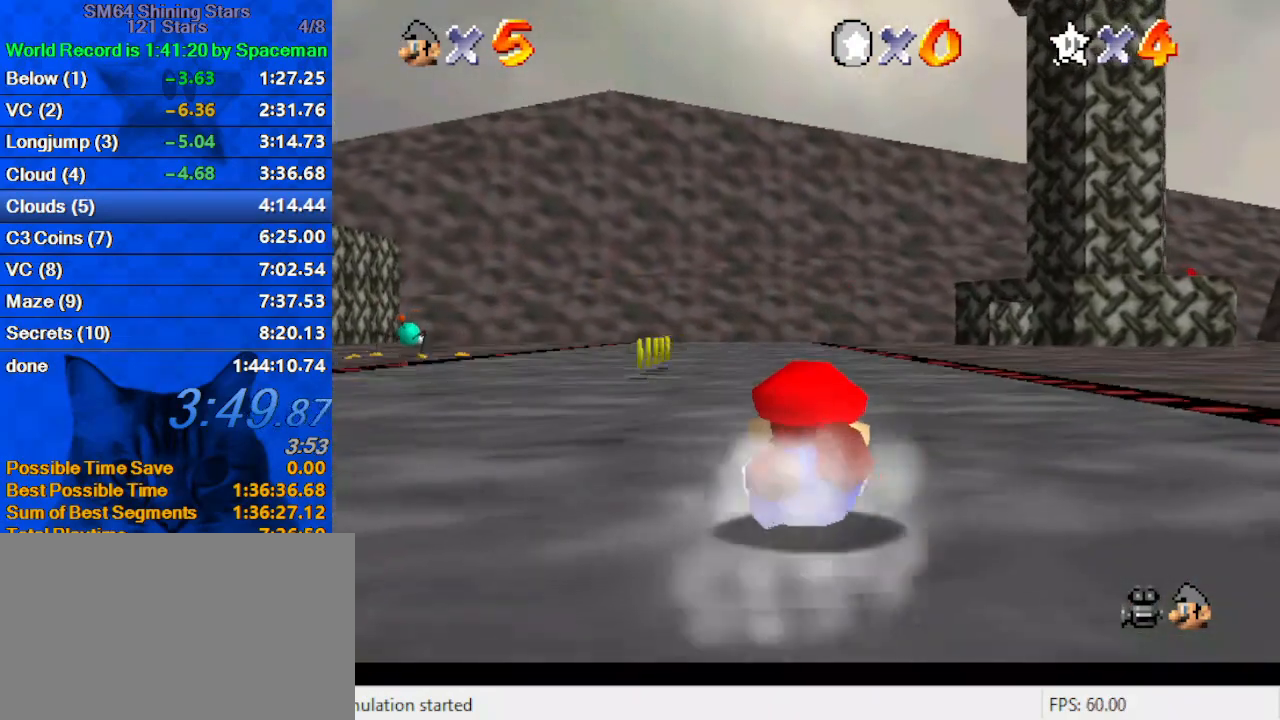
{"keys": ["up"], "events": [[67, "shift", "down"], [200, "shift", "up"]]}
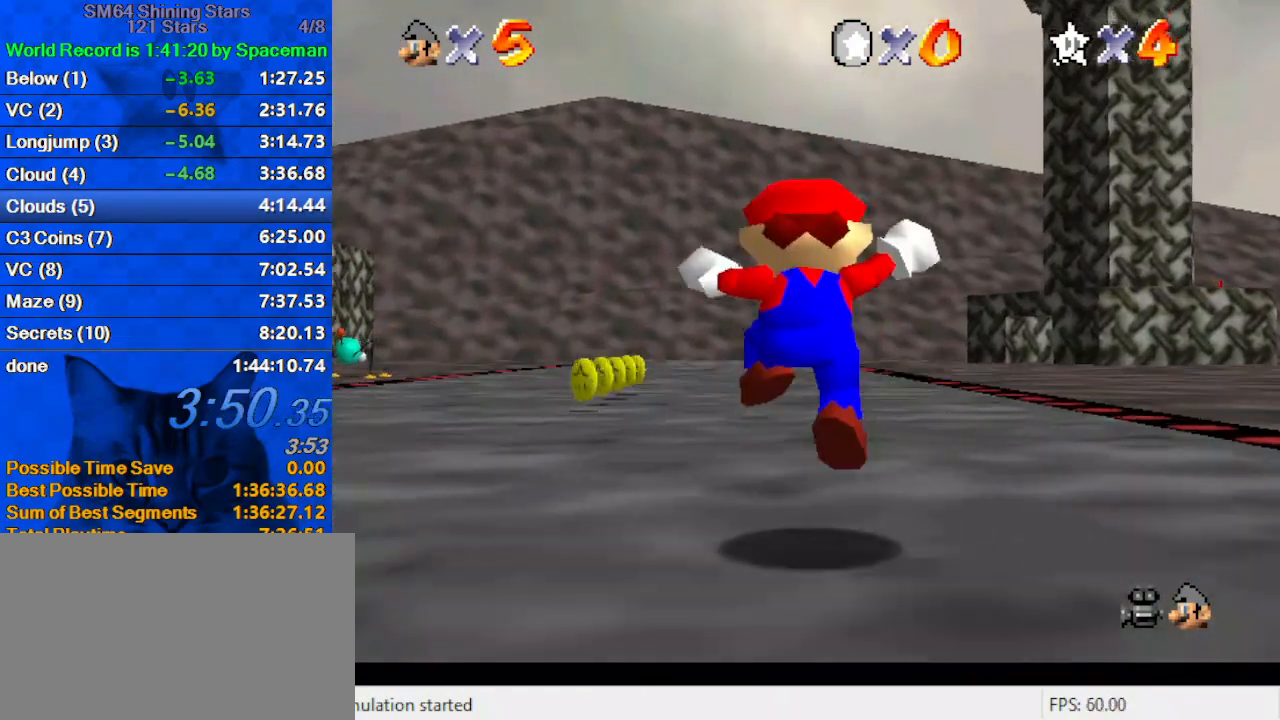
{"keys": ["up"], "events": [[133, "right", "down"], [167, "ctrl", "down"], [233, "right", "up"], [300, "ctrl", "up"]]}
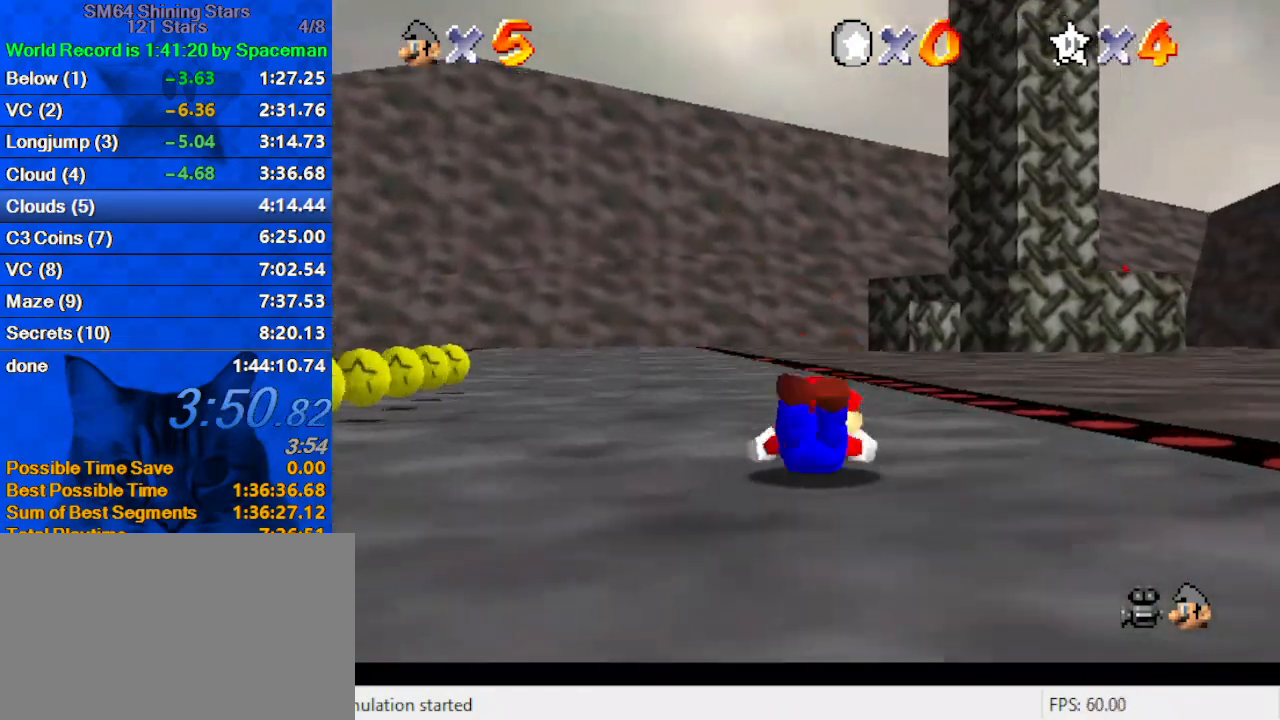
{"keys": ["up"], "events": [[33, "ctrl", "down"], [33, "shift", "down"], [233, "ctrl", "up"], [233, "right", "down"], [233, "shift", "up"], [367, "right", "up"]]}
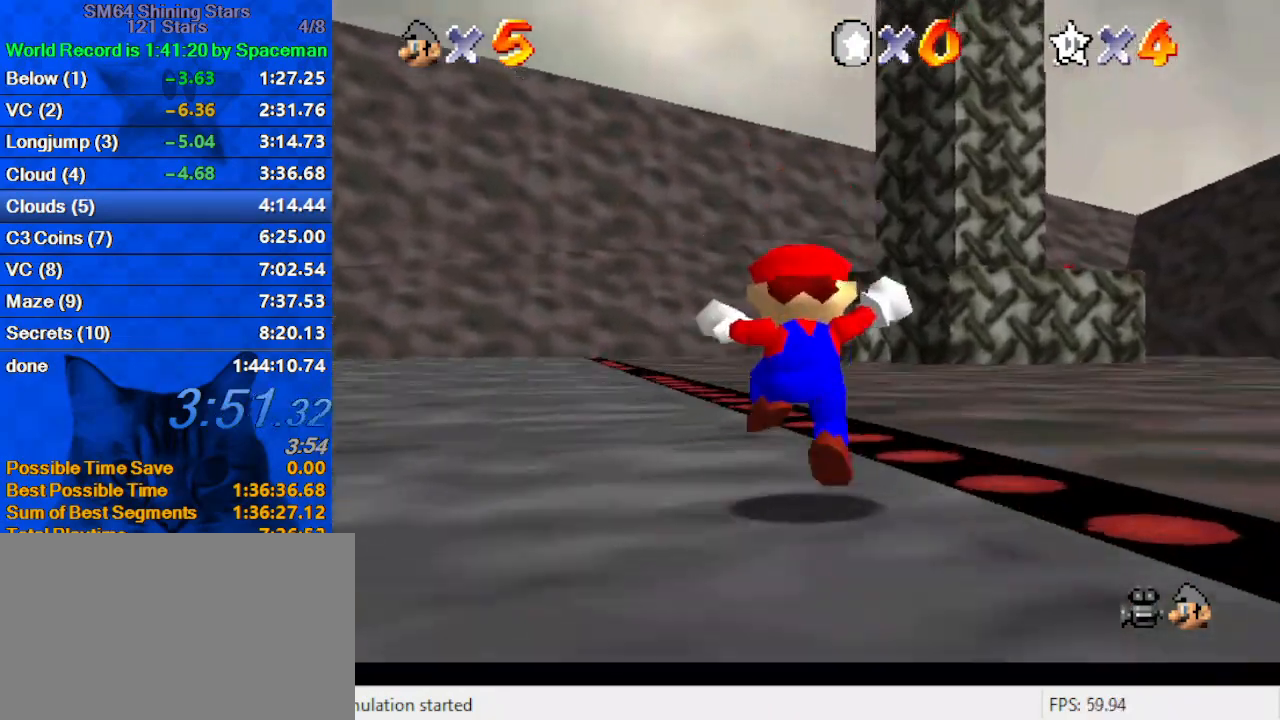
{"keys": ["up"], "events": [[100, "ctrl", "down"], [100, "shift", "down"], [300, "ctrl", "up"], [300, "shift", "up"]]}
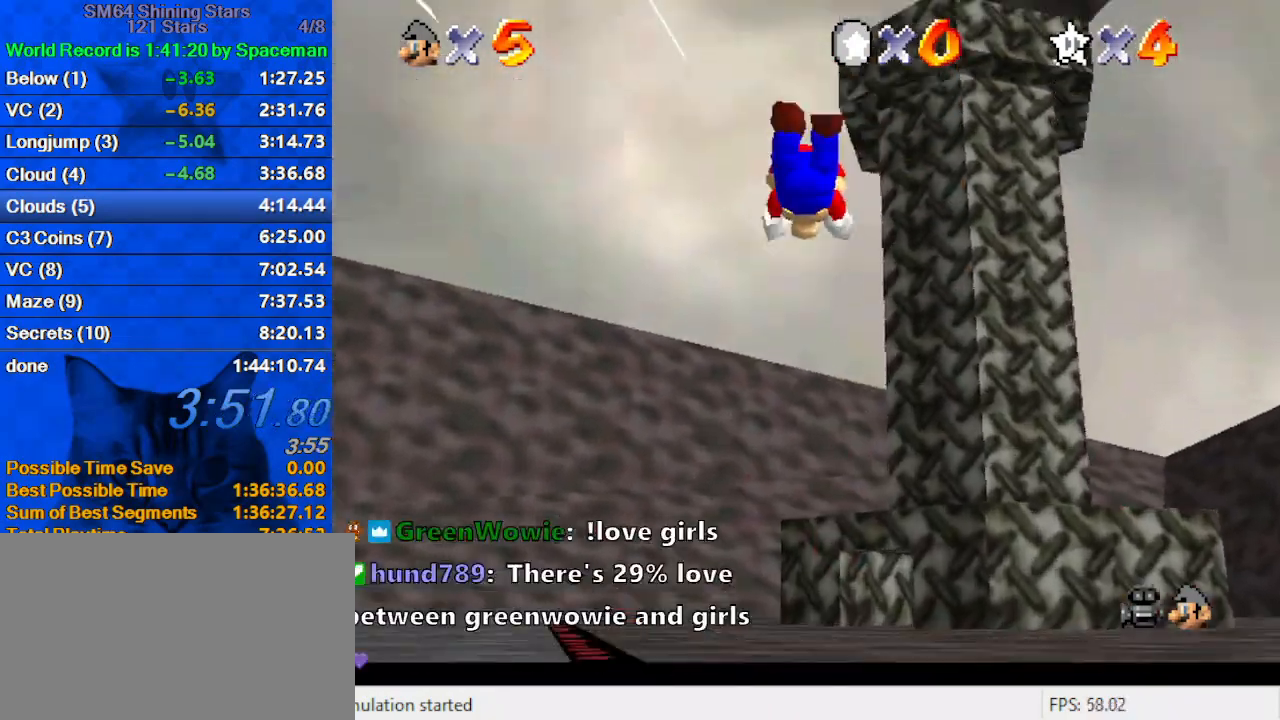
{"keys": ["up"], "events": [[100, "a", "down"], [200, "a", "up"]]}
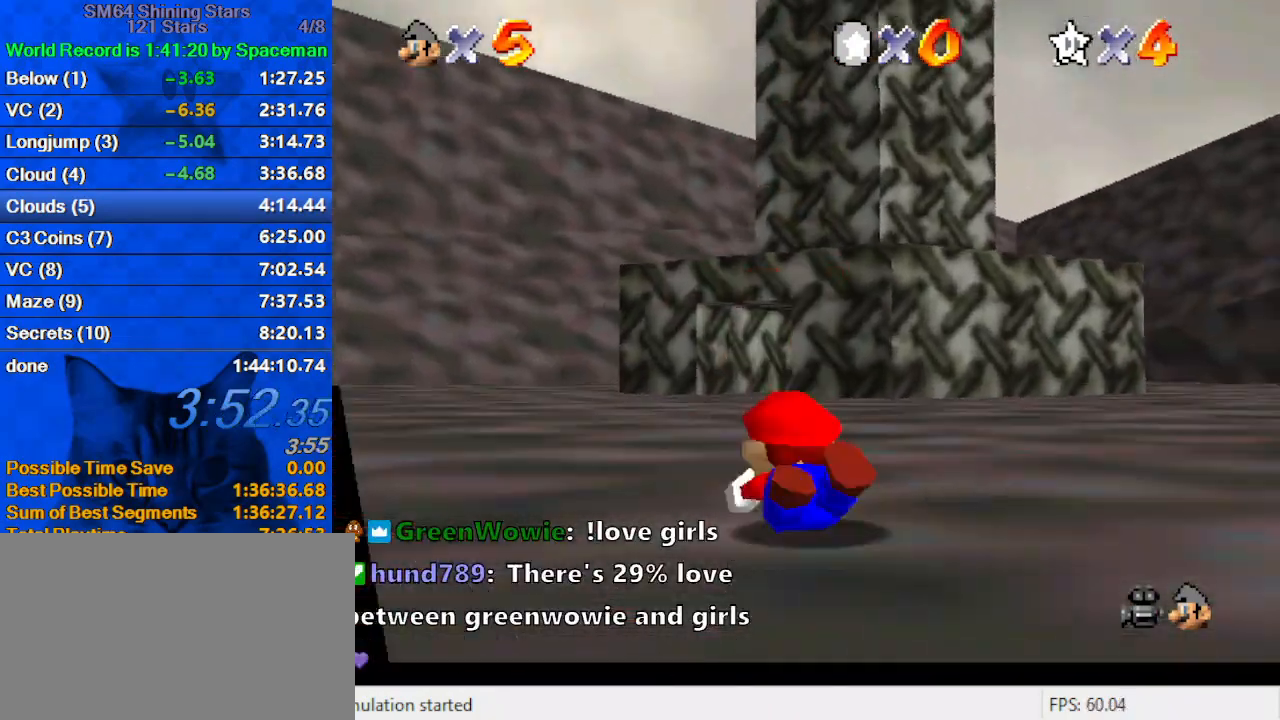
{"keys": ["up"], "events": [[67, "shift", "down"], [133, "ctrl", "down"], [267, "ctrl", "up"], [300, "shift", "up"], [367, "left", "down"], [500, "left", "up"]]}
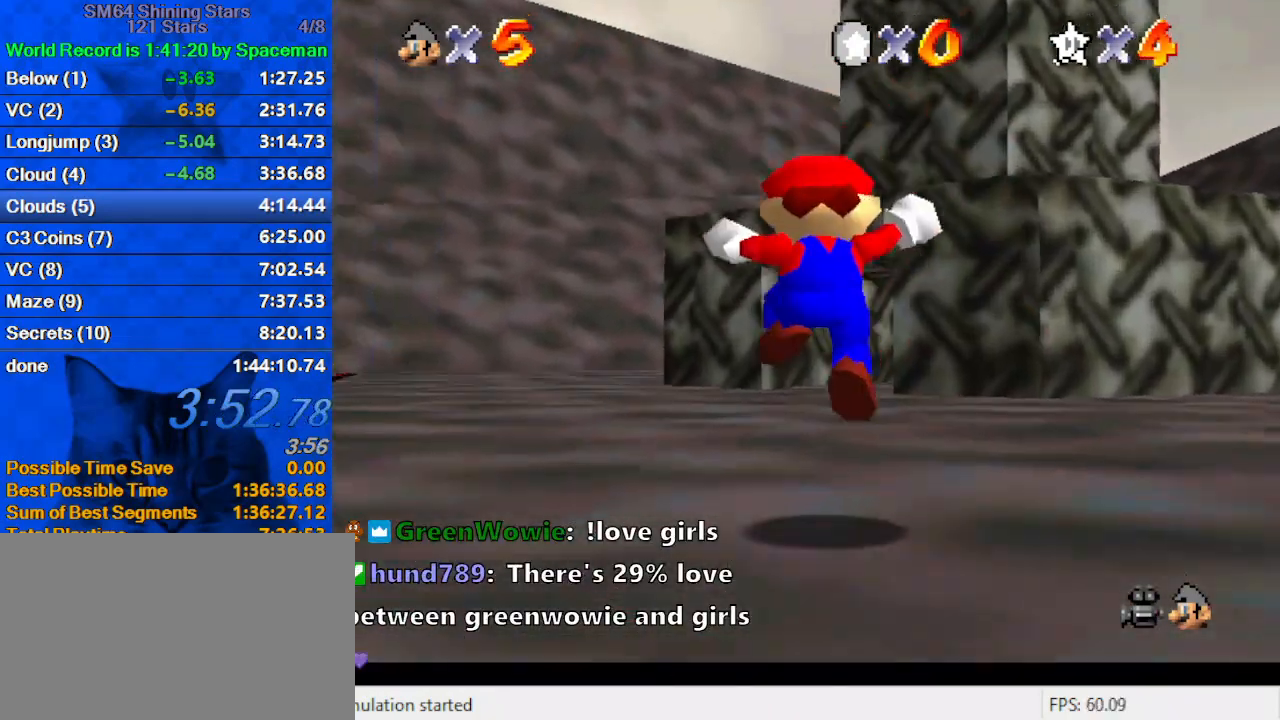
{"keys": ["up"], "events": [[200, "ctrl", "down"], [367, "ctrl", "up"]]}
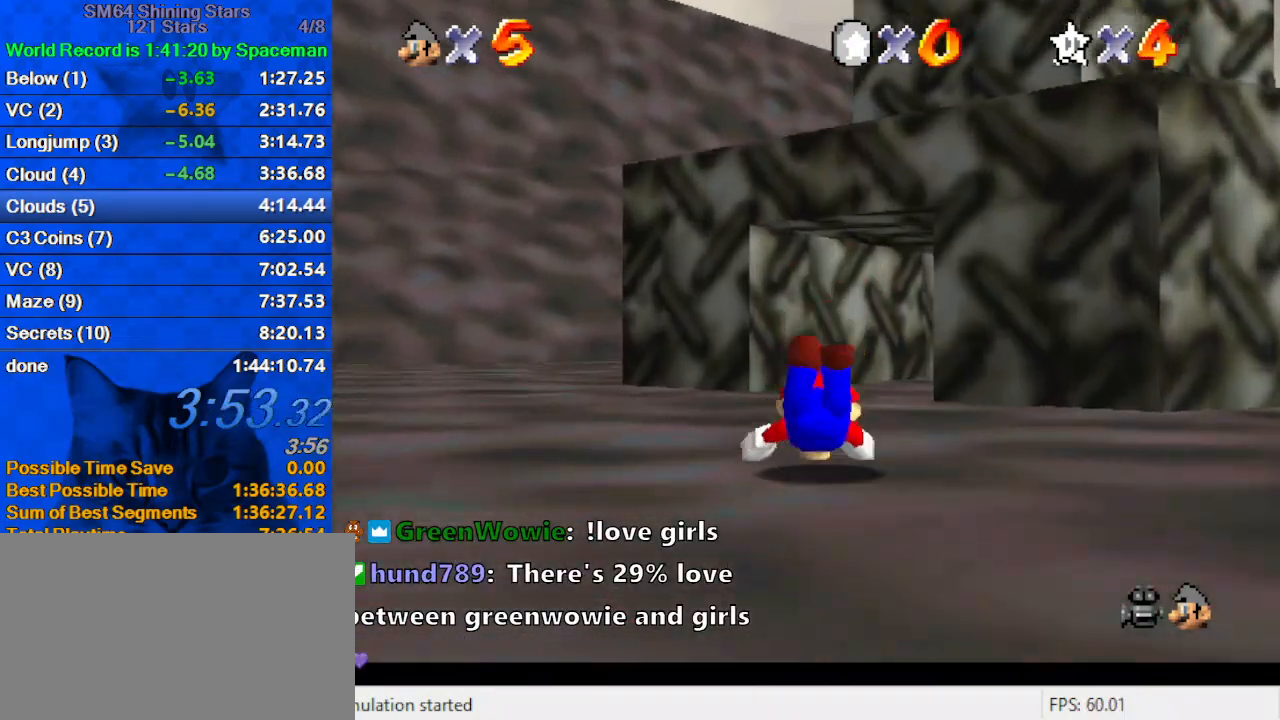
{"keys": ["shift", "up"], "events": [[100, "shift", "down"], [167, "a", "down"], [333, "a", "up"], [367, "left", "down"], [433, "left", "up"]]}
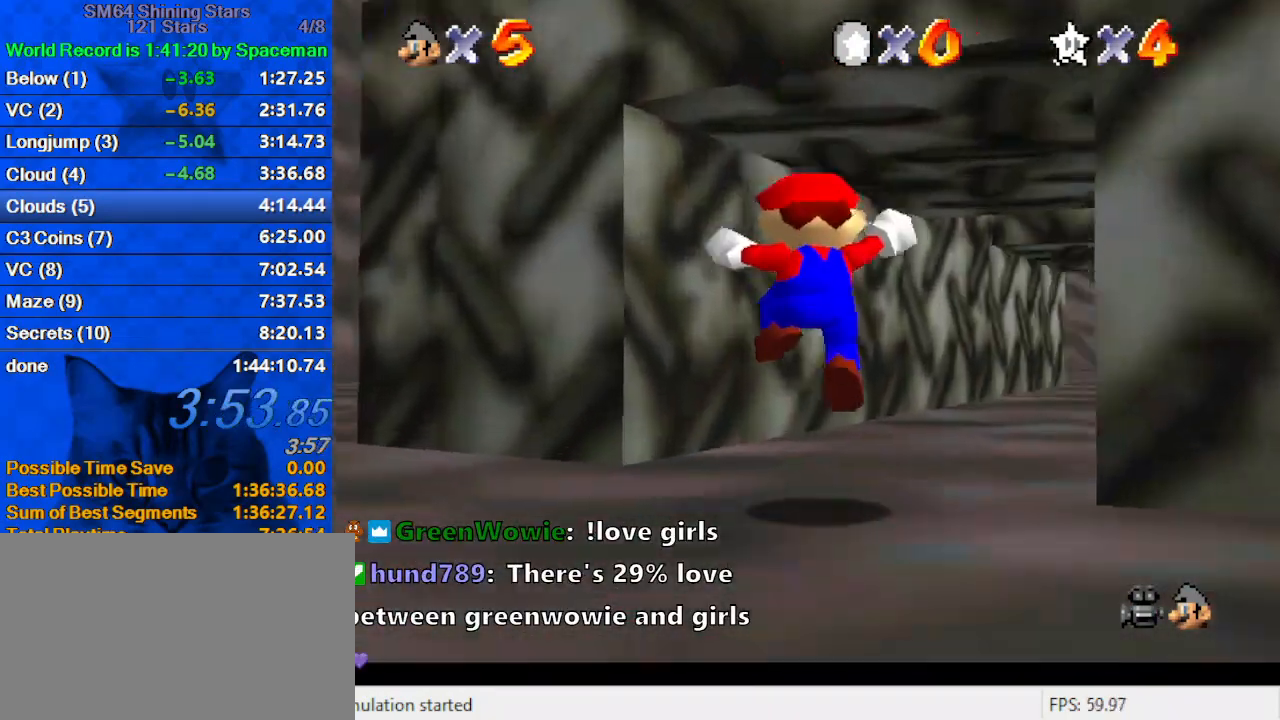
{"keys": ["up"], "events": [[67, "shift", "up"], [100, "right", "down"], [200, "right", "up"], [333, "s", "down"], [500, "s", "up"]]}
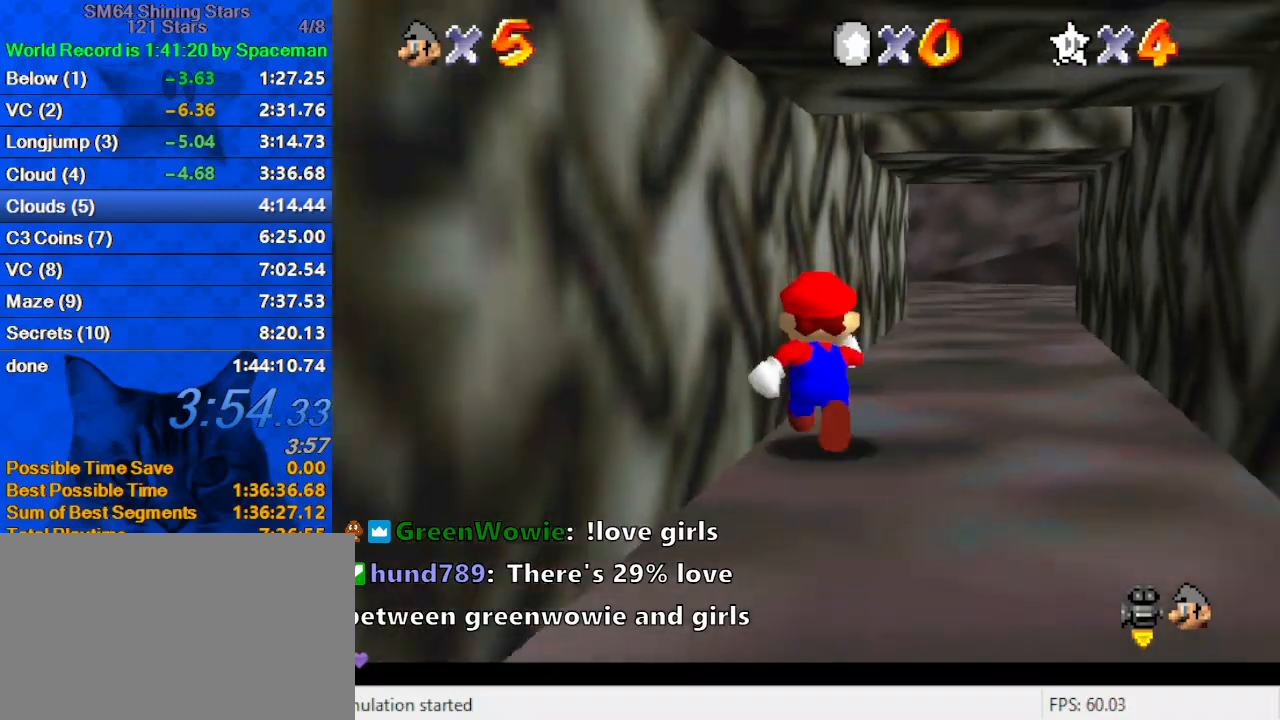
{"keys": ["left", "shift"], "events": [[133, "right", "down"], [367, "left", "down"], [367, "up", "up"], [400, "right", "up"], [467, "shift", "down"]]}
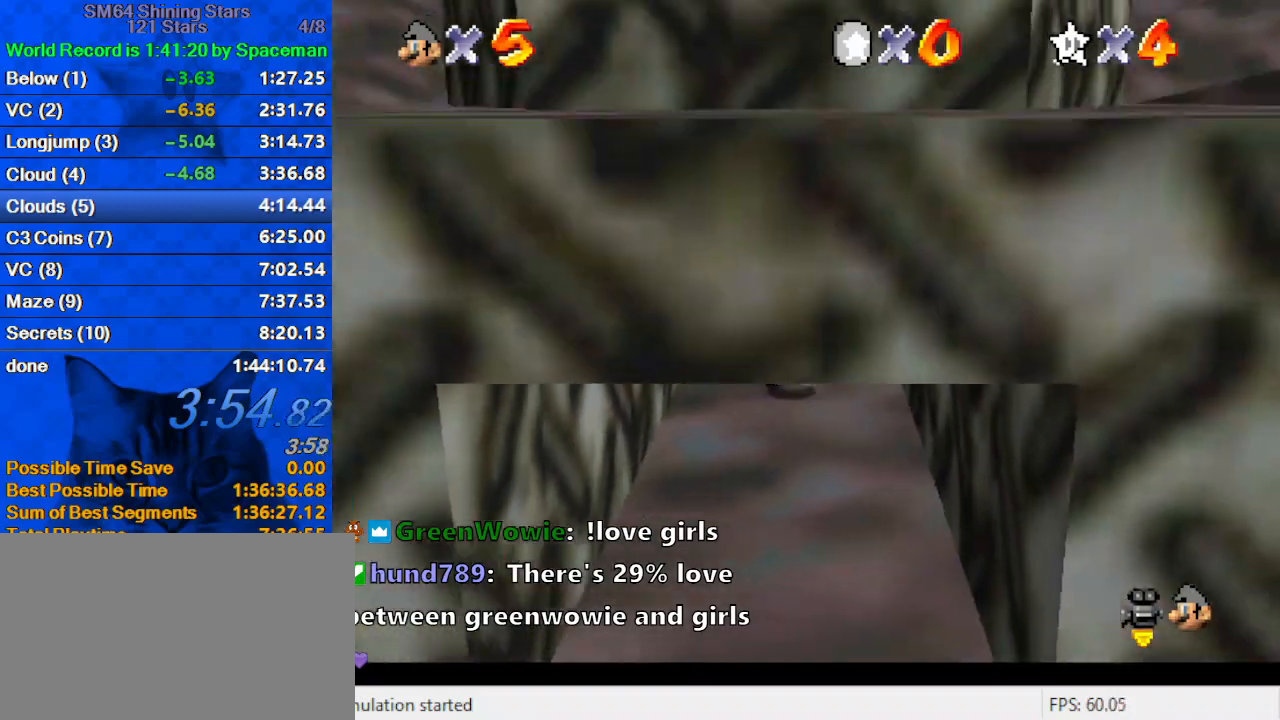
{"keys": ["down", "right", "shift"], "events": [[33, "w", "down"], [100, "up", "down"], [233, "up", "up"], [233, "w", "up"], [300, "shift", "up"], [367, "right", "down"], [367, "shift", "down"], [433, "left", "up"], [467, "down", "down"]]}
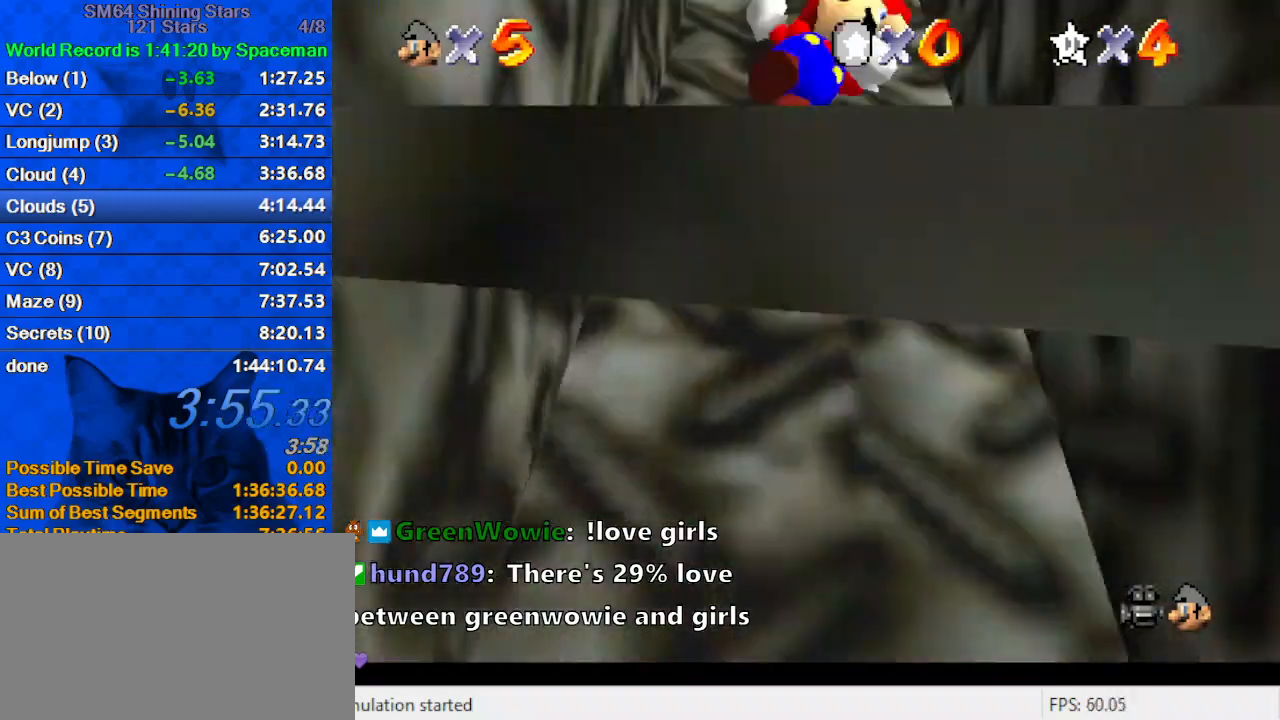
{"keys": ["left", "shift"], "events": [[167, "down", "up"], [200, "shift", "up"], [267, "left", "down"], [267, "right", "up"], [267, "shift", "down"]]}